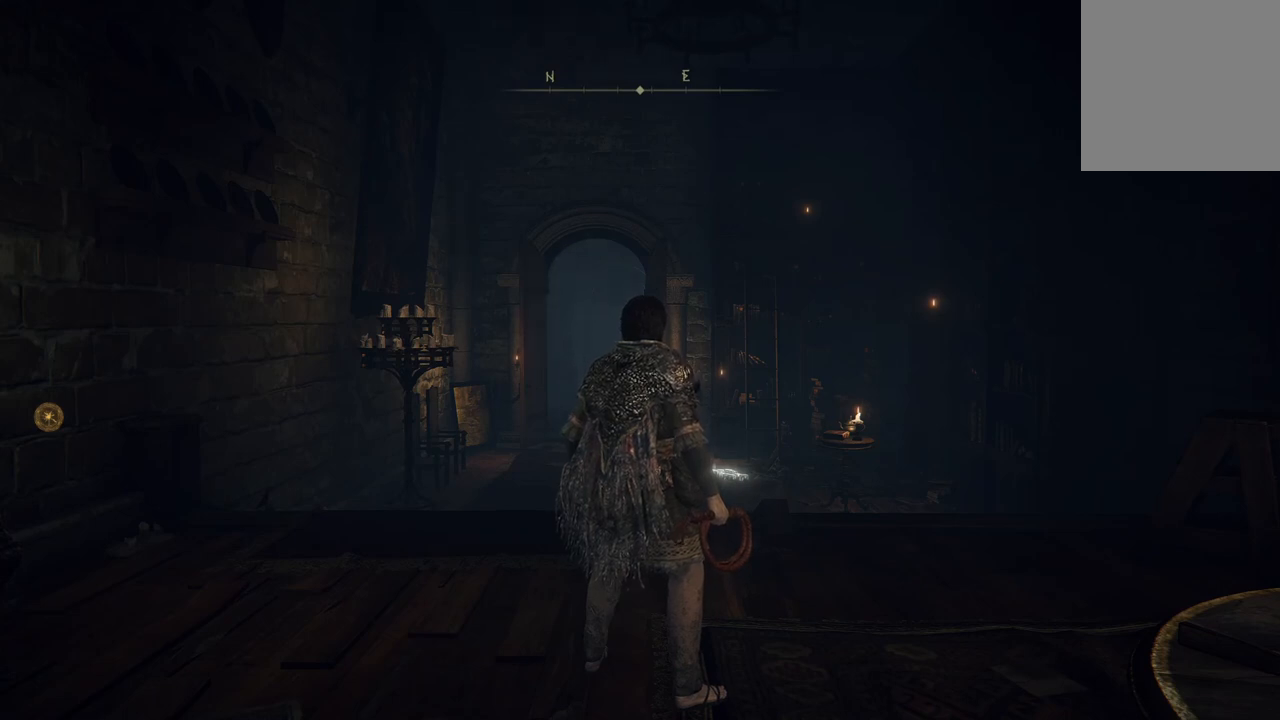
Gameplay with a controller (Xbox layout); each line is a JSON object with the inputs held at the frame after it. "events" lists button and stick changes between this image and that frame as [ms after this image, input, new state], when the widget could be followed in between.
{"buttons": [], "left_stick": "up", "right_stick": "center", "events": [[167, "left_stick", "up"]]}
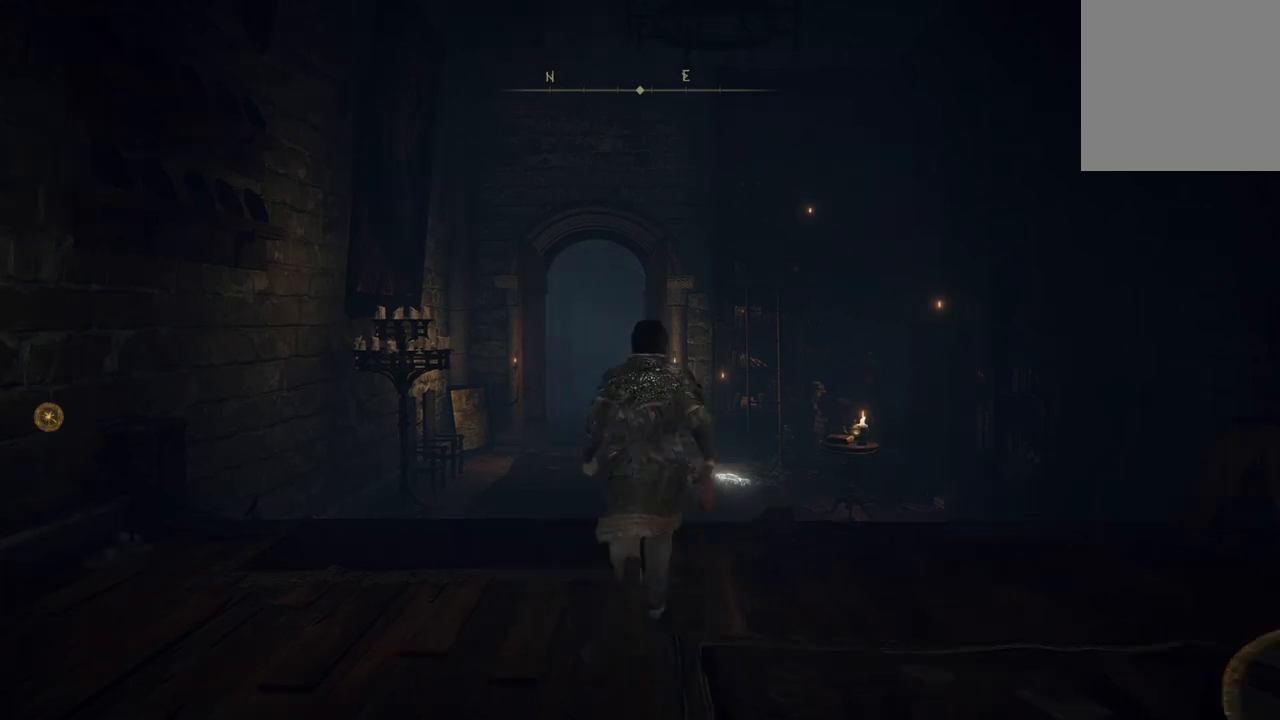
{"buttons": [], "left_stick": "center", "right_stick": "center", "events": [[400, "left_stick", "center"]]}
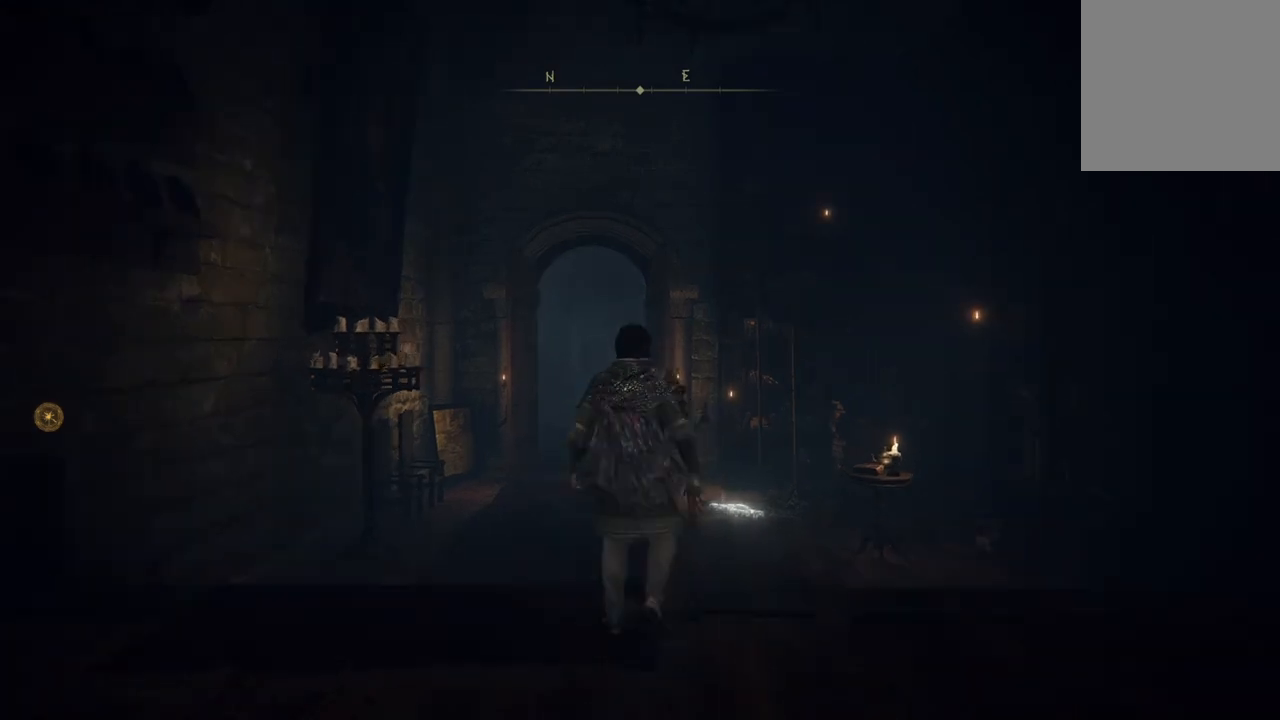
{"buttons": [], "left_stick": "center", "right_stick": "center", "events": []}
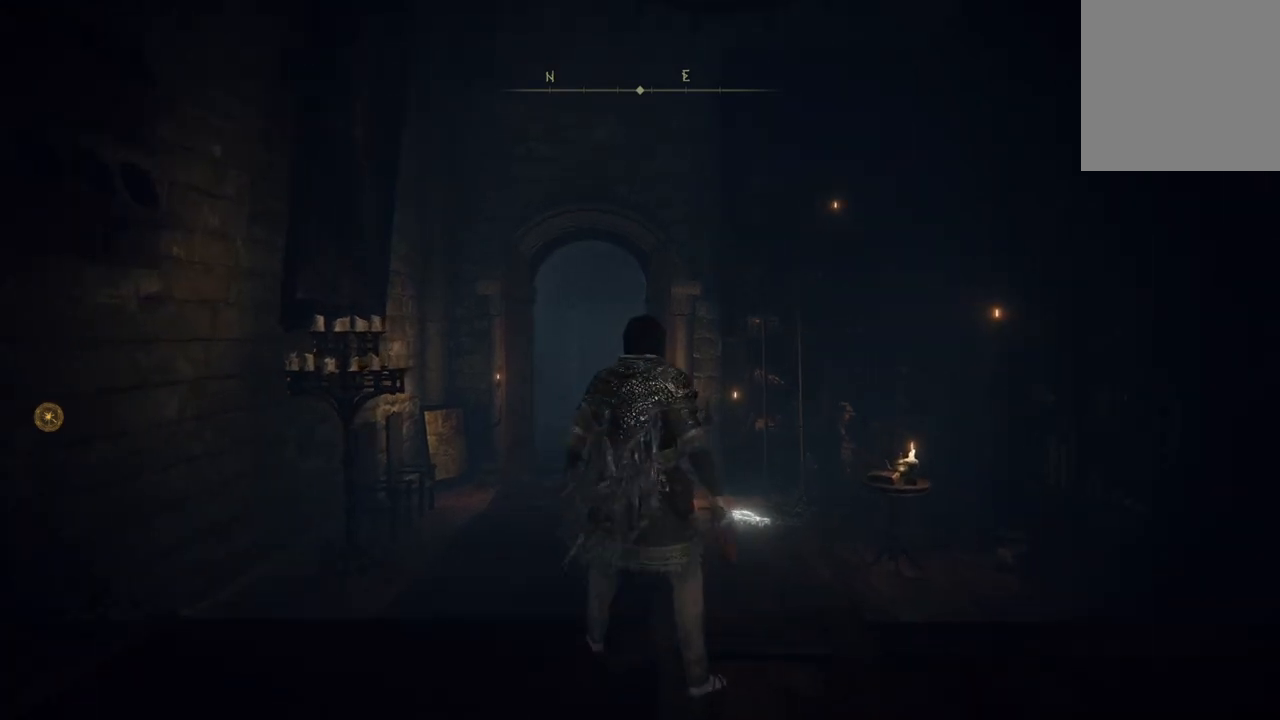
{"buttons": [], "left_stick": "center", "right_stick": "center", "events": []}
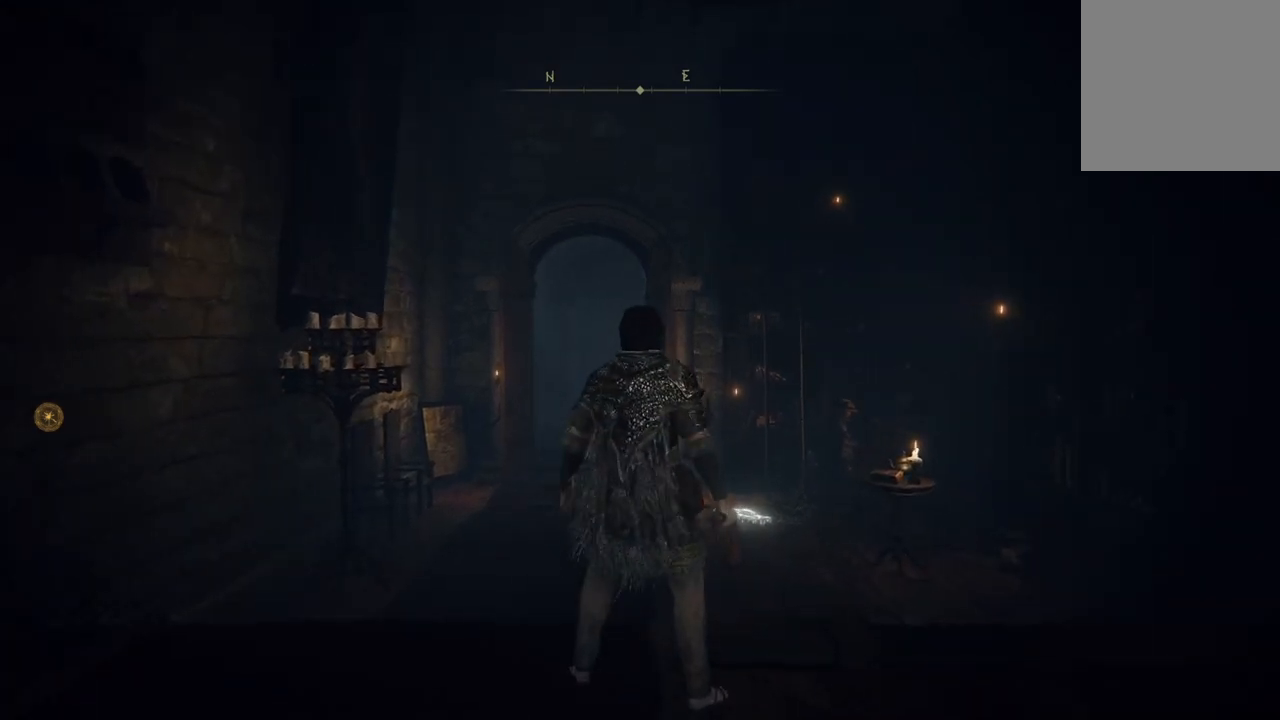
{"buttons": [], "left_stick": "down", "right_stick": "left", "events": [[267, "right_stick", "left"], [300, "left_stick", "down"]]}
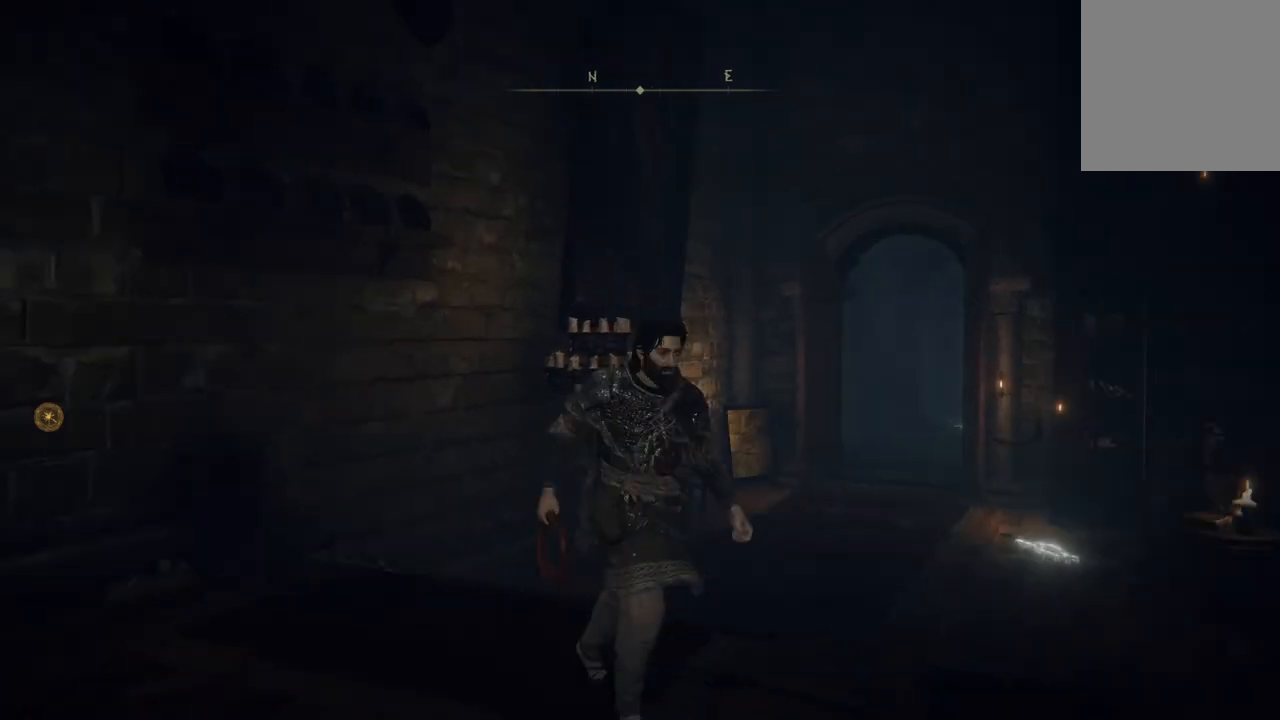
{"buttons": [], "left_stick": "center", "right_stick": "center", "events": [[133, "left_stick", "down-left"], [333, "left_stick", "center"], [433, "right_stick", "center"]]}
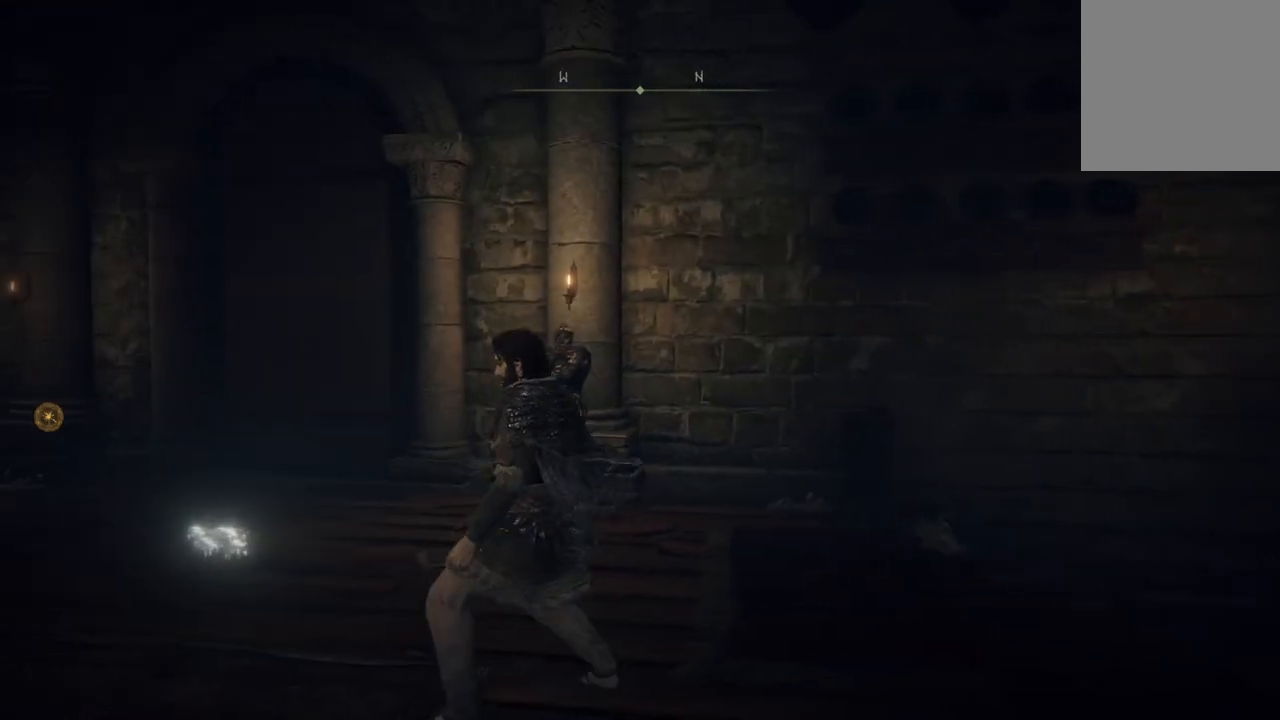
{"buttons": [], "left_stick": "up", "right_stick": "left", "events": [[467, "right_stick", "left"], [500, "left_stick", "up"]]}
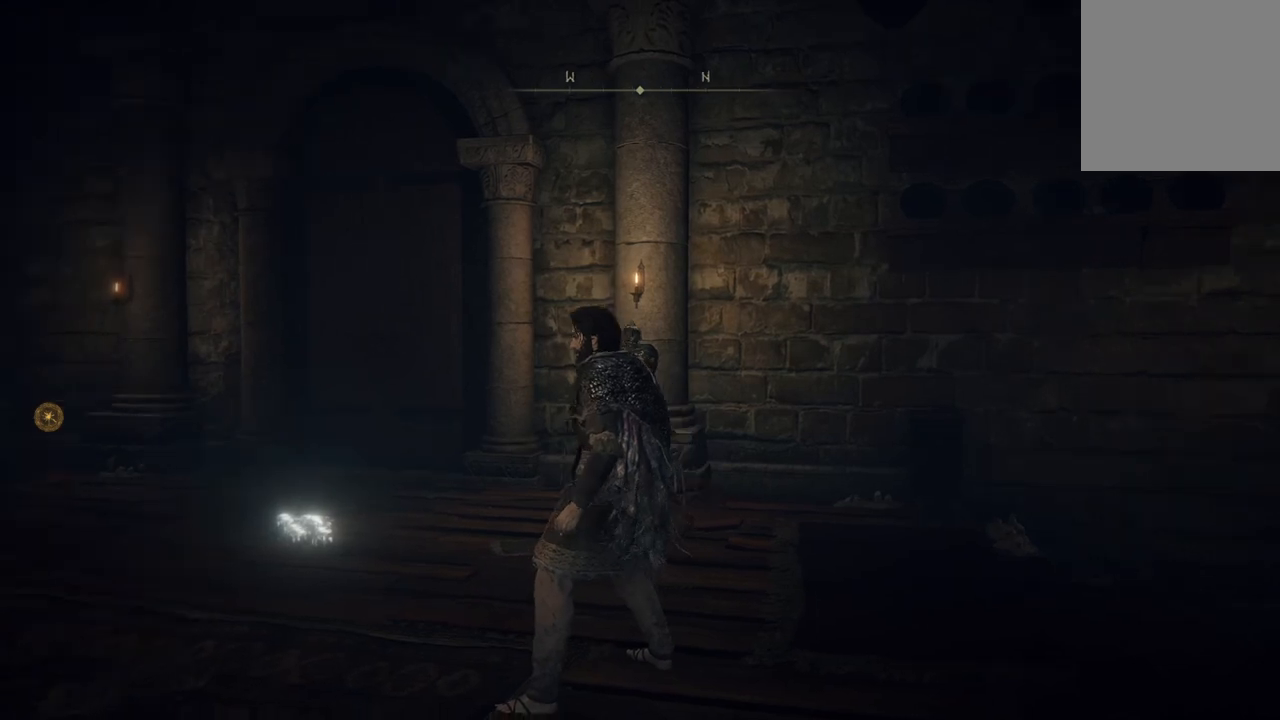
{"buttons": [], "left_stick": "up", "right_stick": "center", "events": [[400, "right_stick", "center"]]}
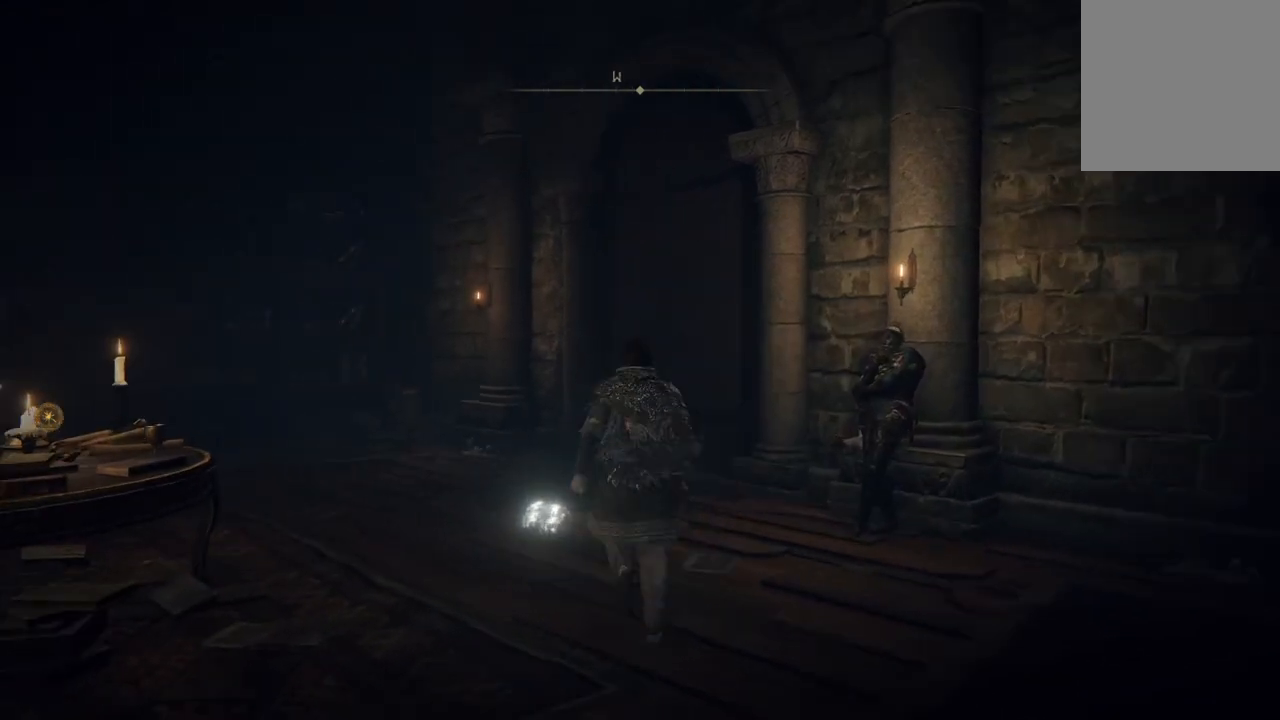
{"buttons": [], "left_stick": "up", "right_stick": "center", "events": []}
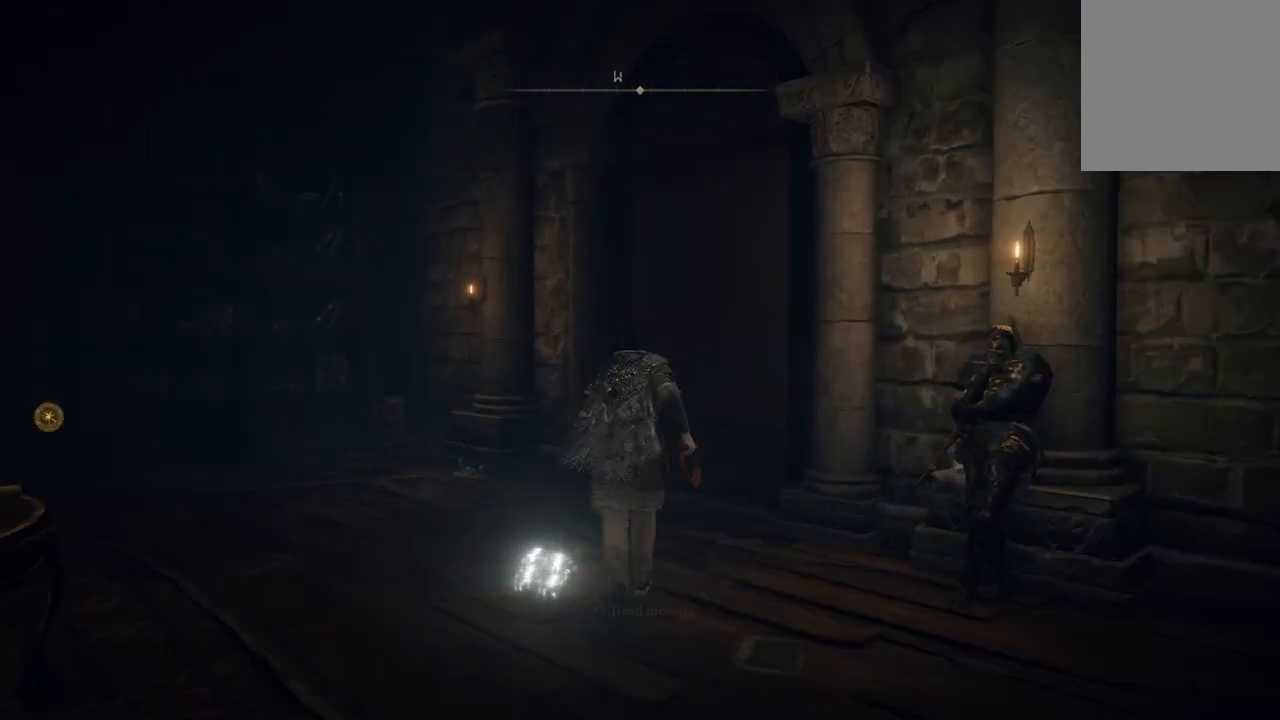
{"buttons": [], "left_stick": "up-left", "right_stick": "right", "events": [[100, "right_stick", "right"], [200, "left_stick", "up-left"]]}
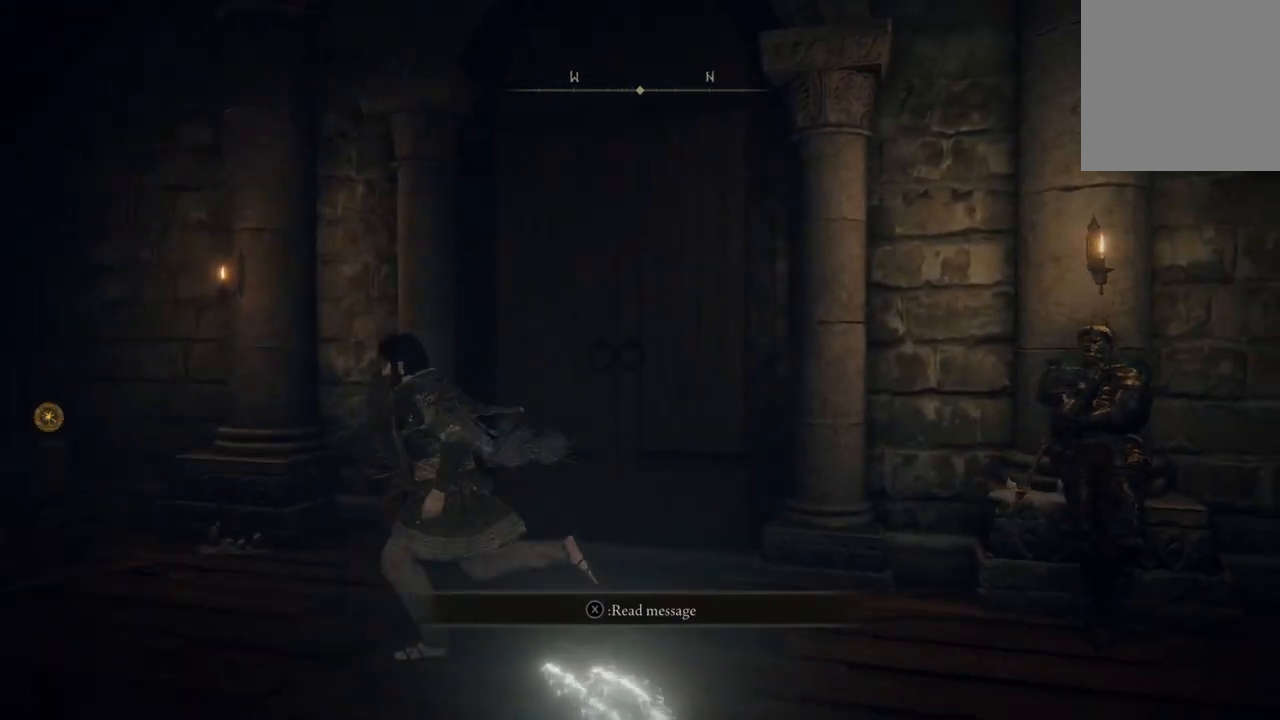
{"buttons": [], "left_stick": "down", "right_stick": "center", "events": [[33, "left_stick", "center"], [167, "right_stick", "center"], [500, "left_stick", "down"]]}
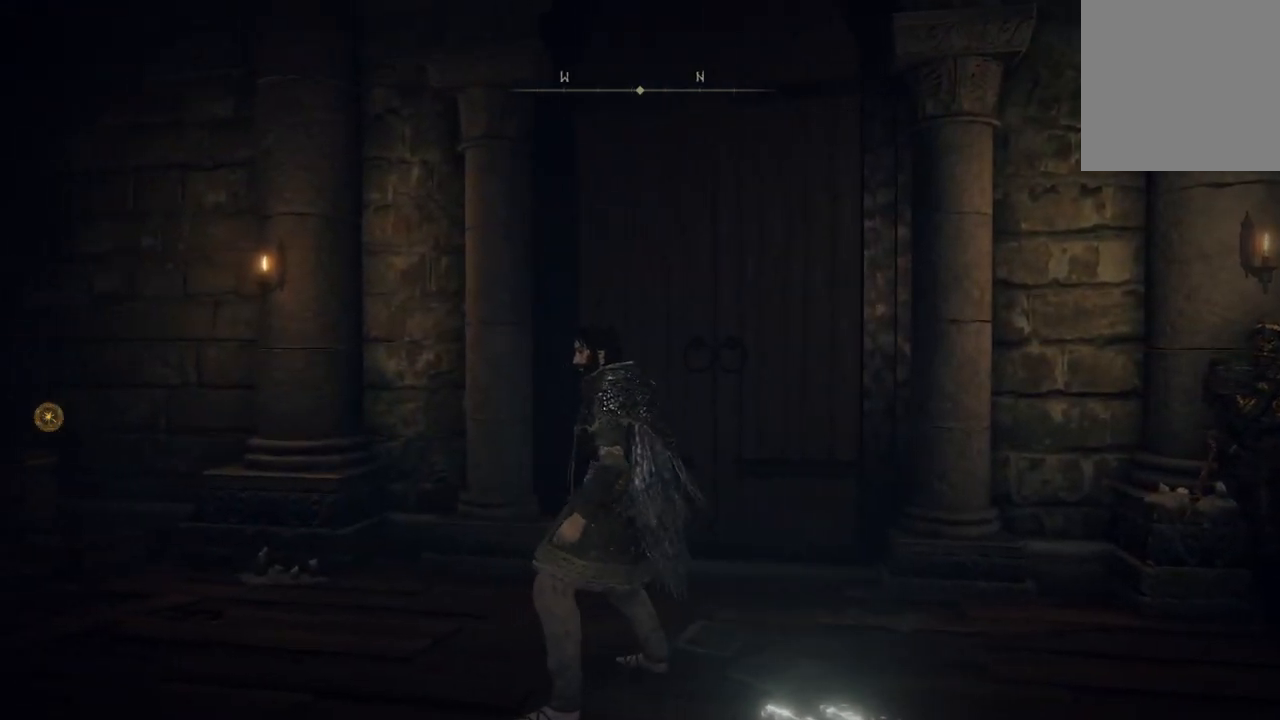
{"buttons": [], "left_stick": "center", "right_stick": "right", "events": [[133, "left_stick", "center"], [200, "right_stick", "right"]]}
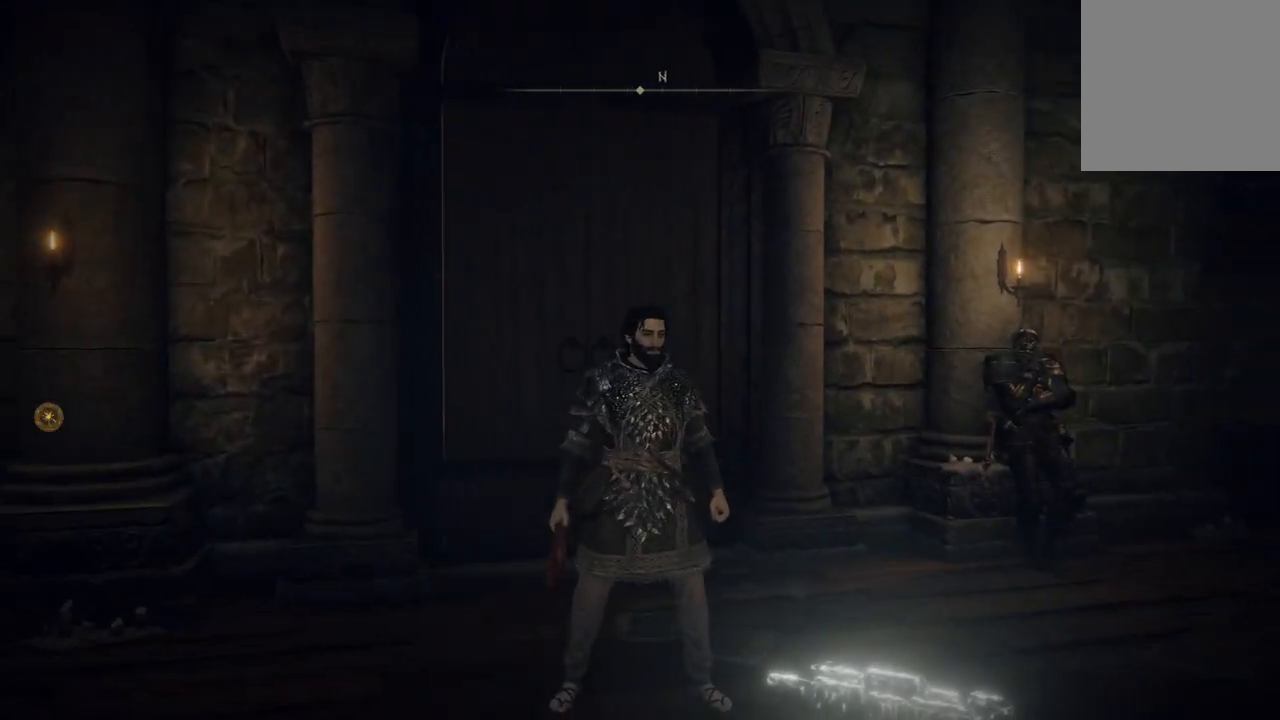
{"buttons": [], "left_stick": "center", "right_stick": "up-right", "events": [[67, "right_stick", "center"], [400, "right_stick", "up-right"]]}
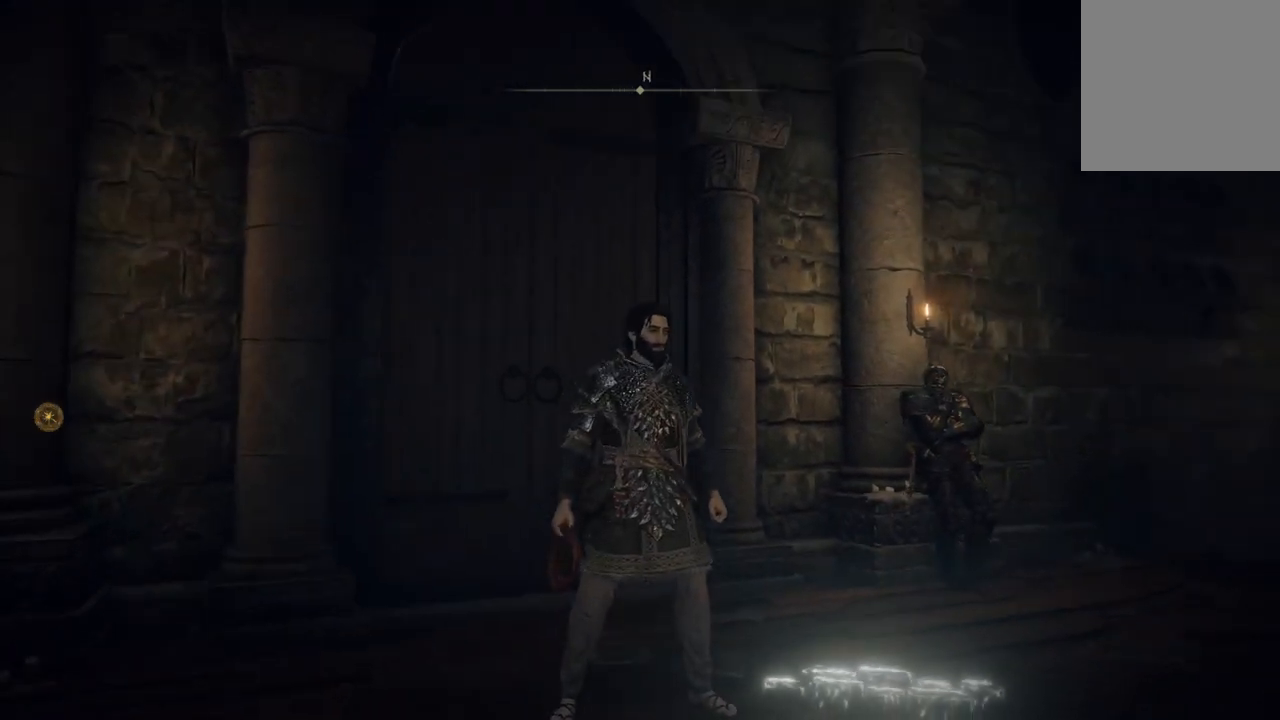
{"buttons": [], "left_stick": "center", "right_stick": "center", "events": [[33, "left_stick", "down"], [133, "left_stick", "down-left"], [167, "right_stick", "right"], [233, "left_stick", "center"], [367, "right_stick", "center"]]}
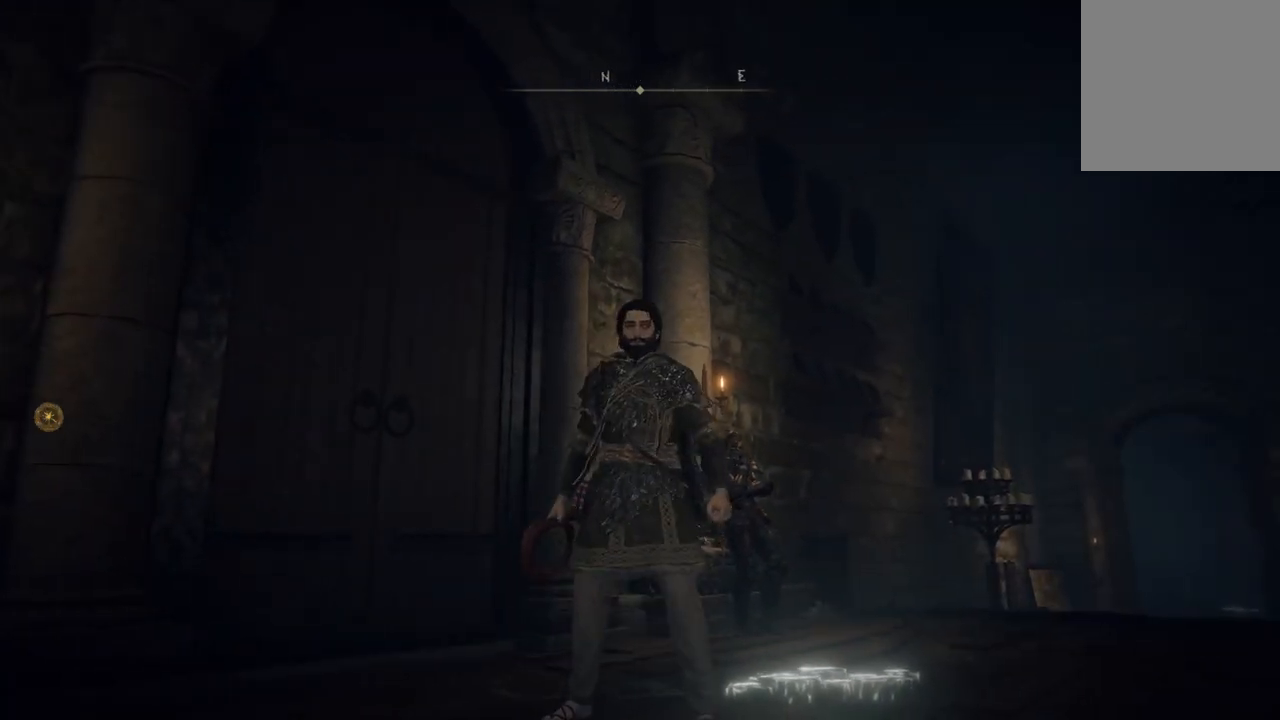
{"buttons": [], "left_stick": "center", "right_stick": "down-right", "events": [[167, "right_stick", "down-right"]]}
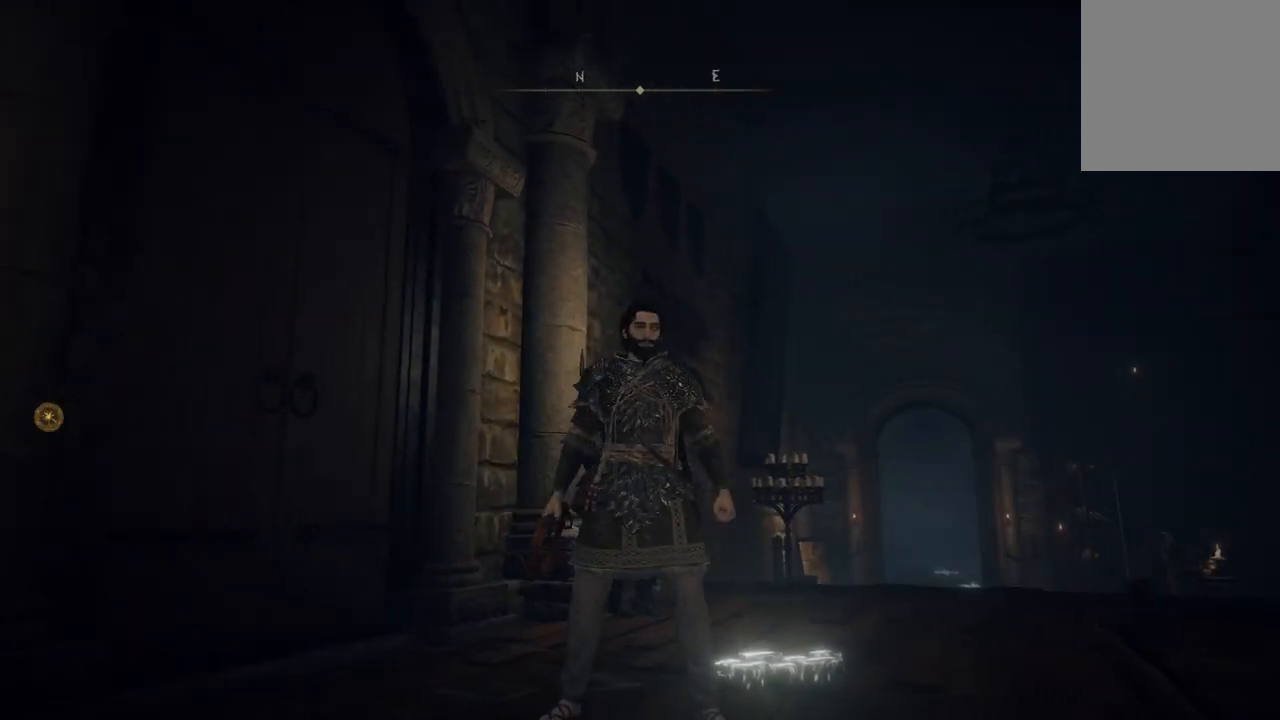
{"buttons": [], "left_stick": "center", "right_stick": "center", "events": [[100, "right_stick", "center"]]}
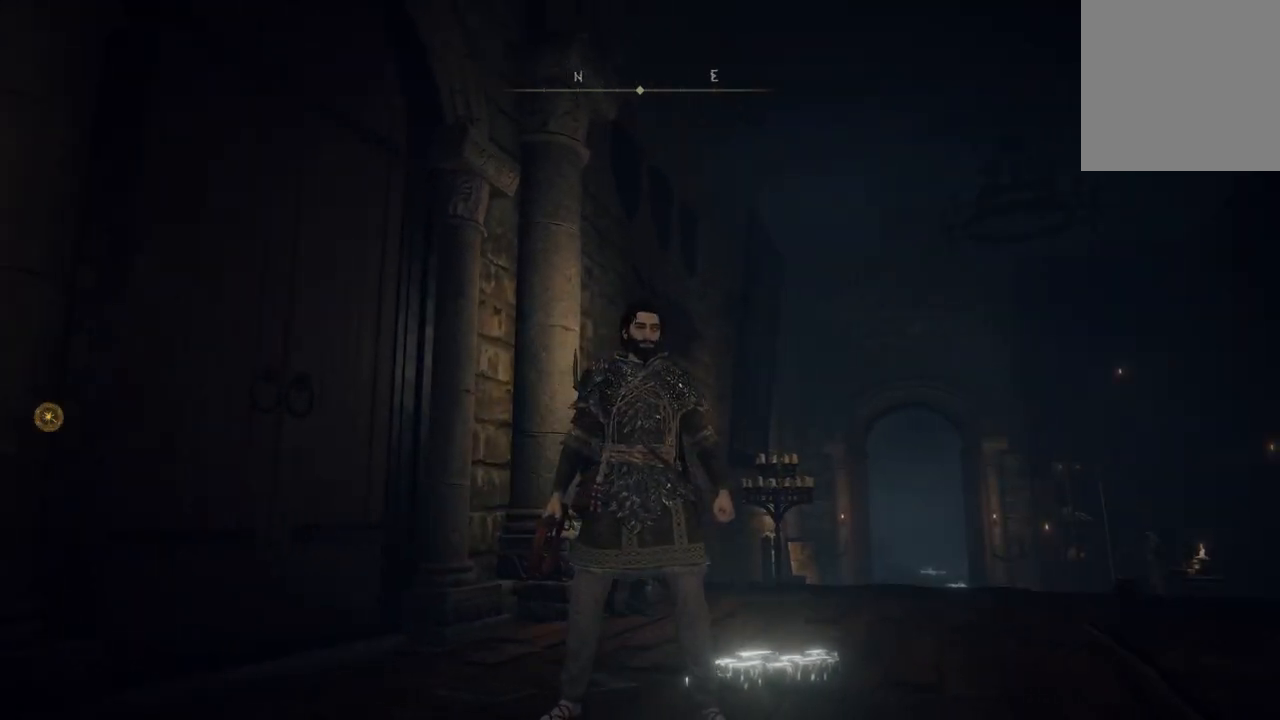
{"buttons": [], "left_stick": "down", "right_stick": "down-right", "events": [[100, "right_stick", "down-right"], [367, "left_stick", "down"]]}
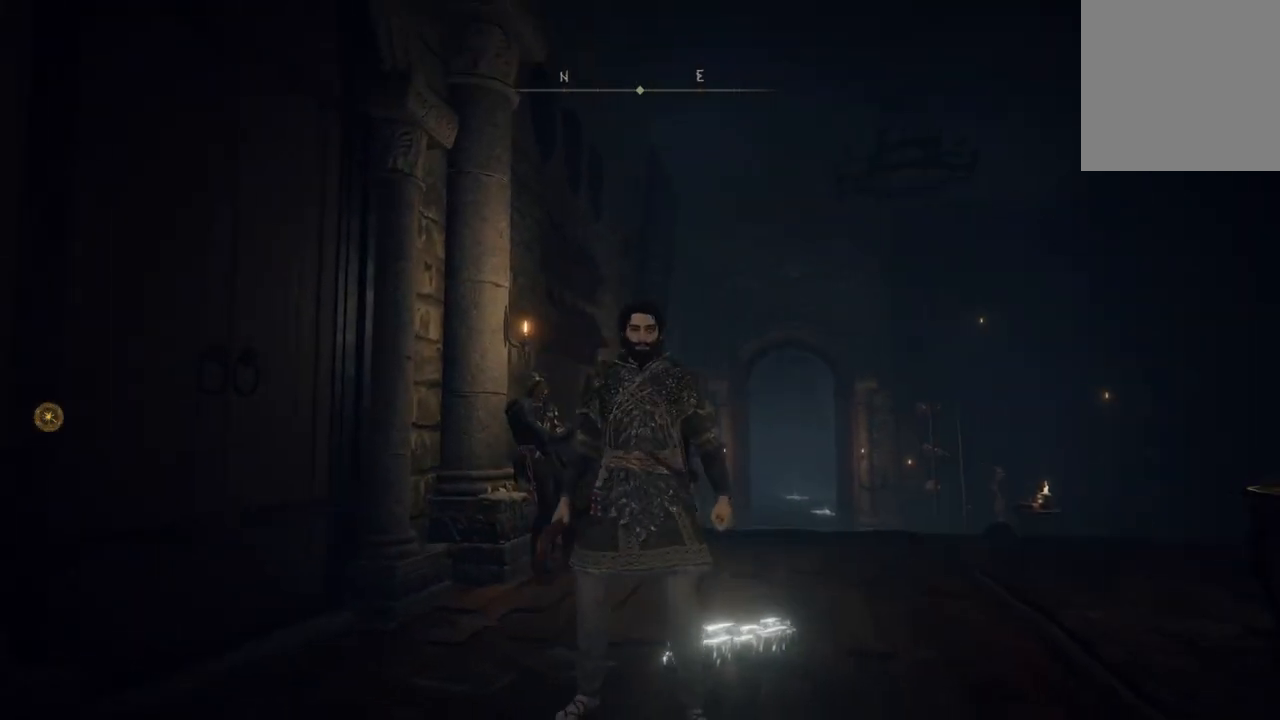
{"buttons": [], "left_stick": "center", "right_stick": "down-right", "events": [[100, "left_stick", "center"]]}
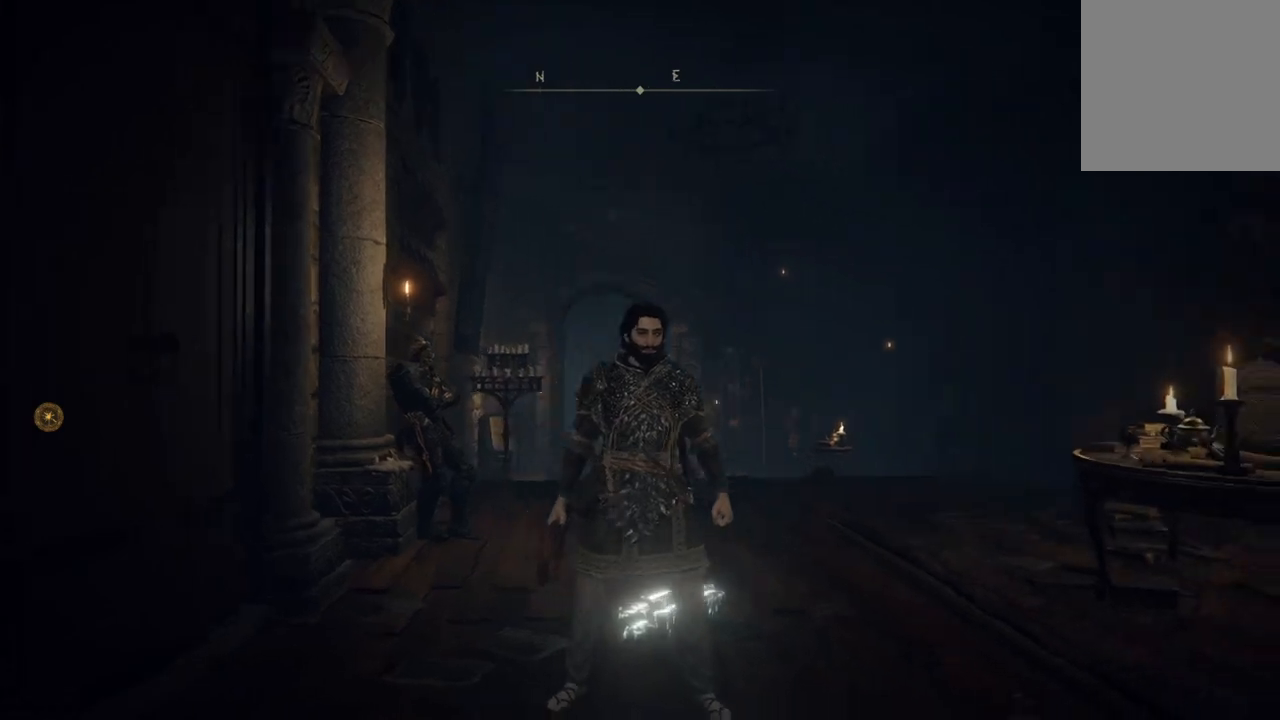
{"buttons": [], "left_stick": "up-right", "right_stick": "right", "events": [[133, "left_stick", "right"], [133, "right_stick", "right"], [200, "left_stick", "up-right"]]}
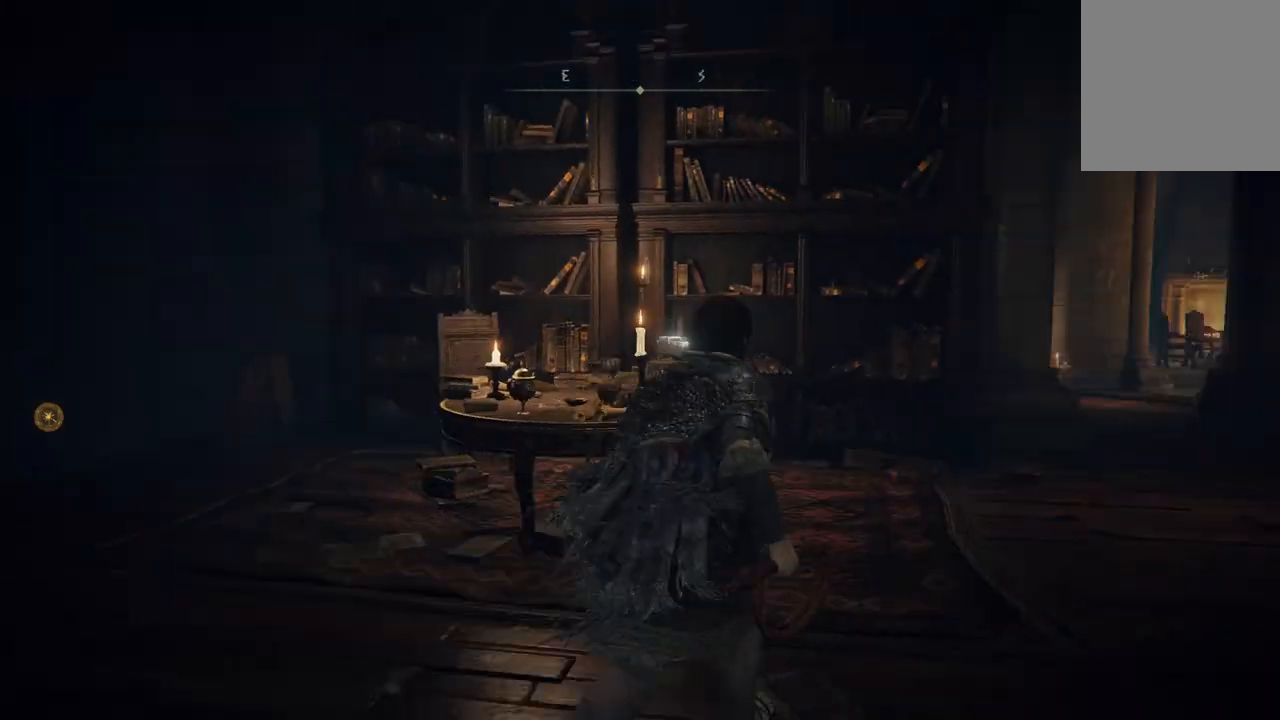
{"buttons": [], "left_stick": "up", "right_stick": "center", "events": [[267, "right_stick", "center"], [433, "left_stick", "up"]]}
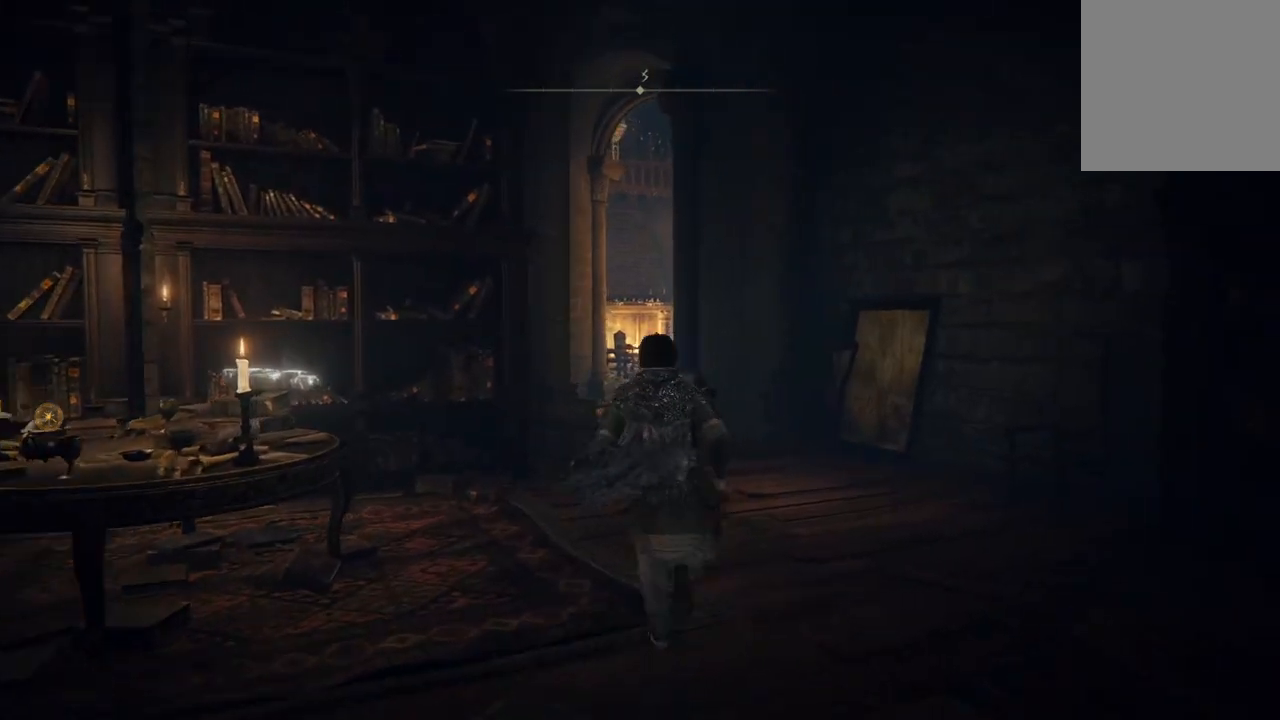
{"buttons": ["B"], "left_stick": "up", "right_stick": "center", "events": [[167, "B", "down"]]}
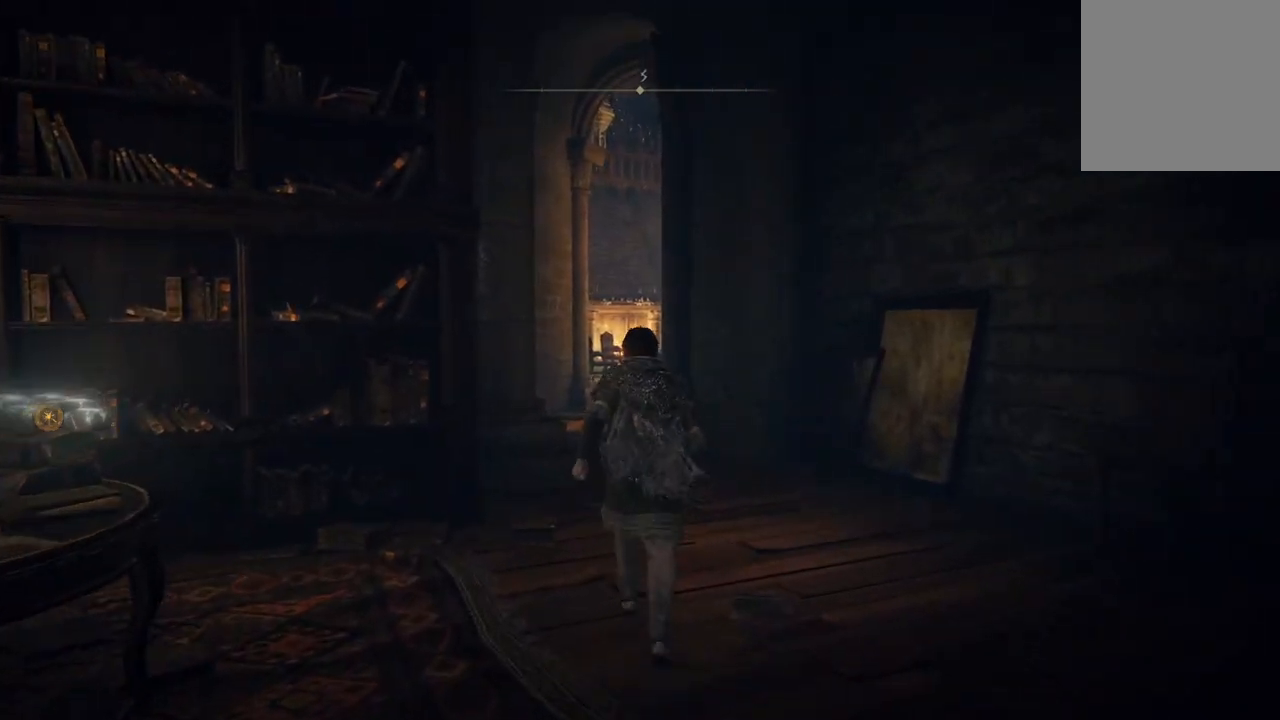
{"buttons": ["B"], "left_stick": "up", "right_stick": "center", "events": []}
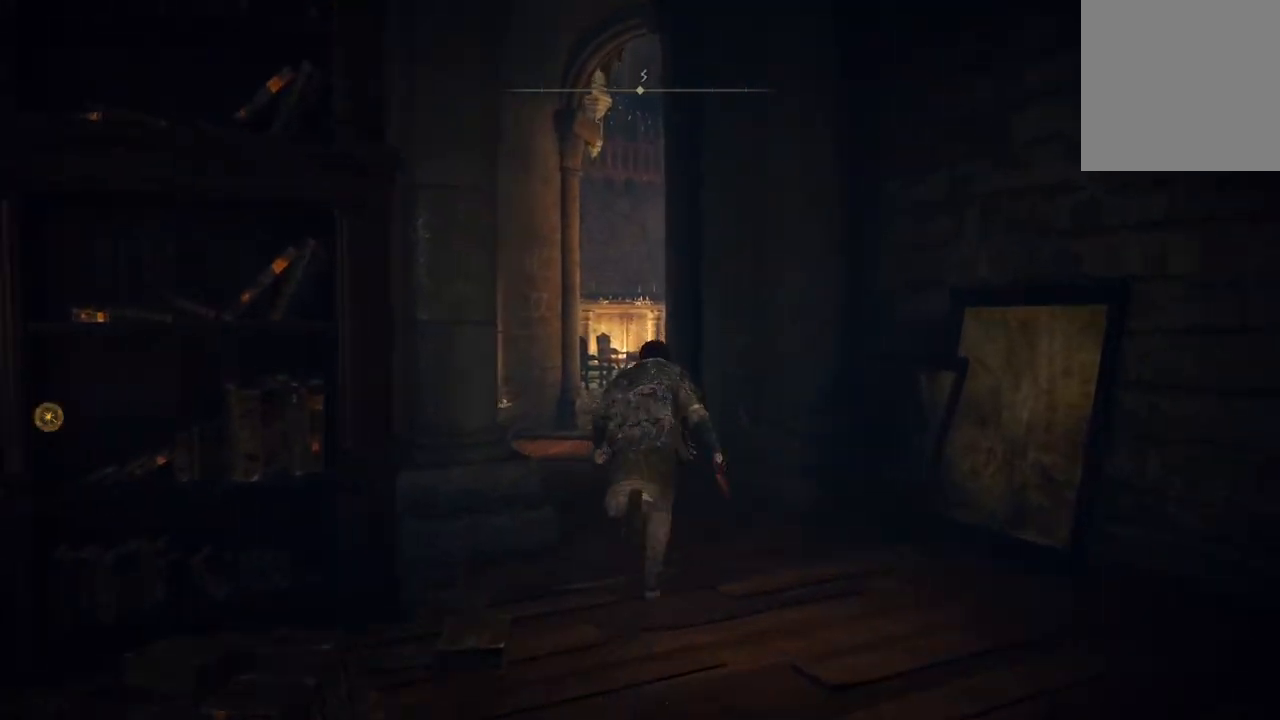
{"buttons": ["B"], "left_stick": "up", "right_stick": "center", "events": []}
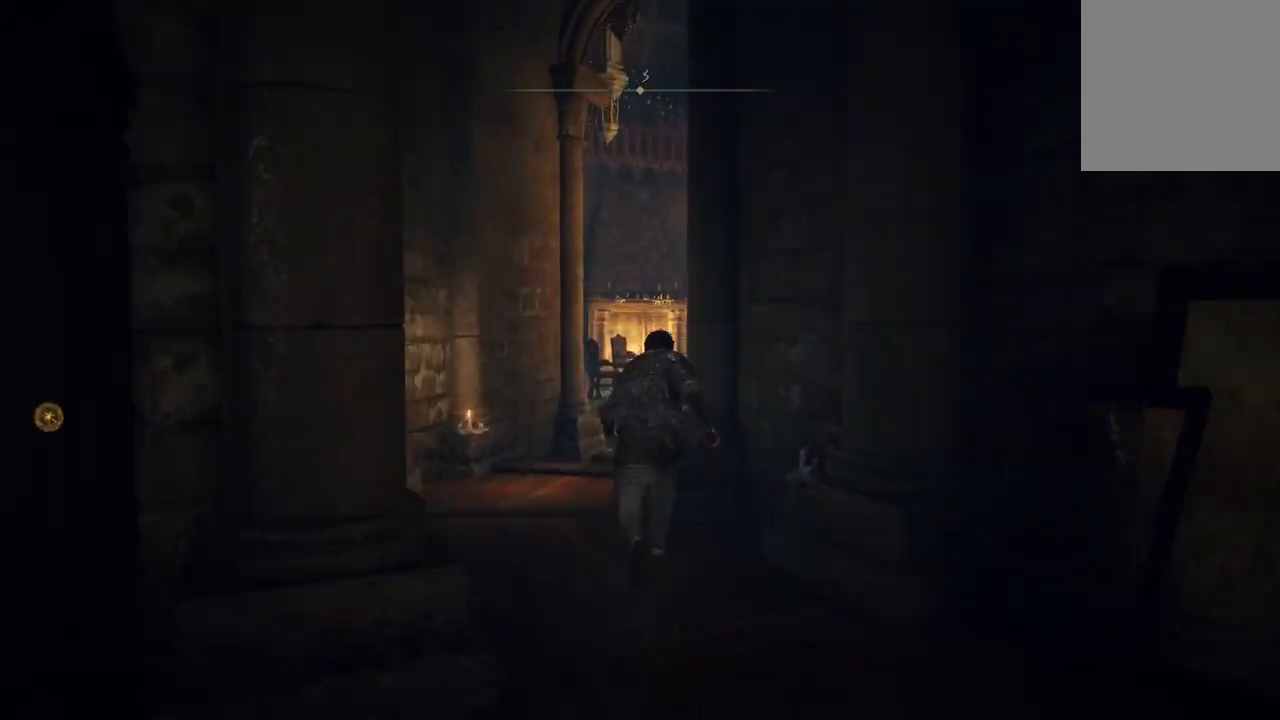
{"buttons": ["B"], "left_stick": "up-right", "right_stick": "center", "events": [[467, "left_stick", "up-right"]]}
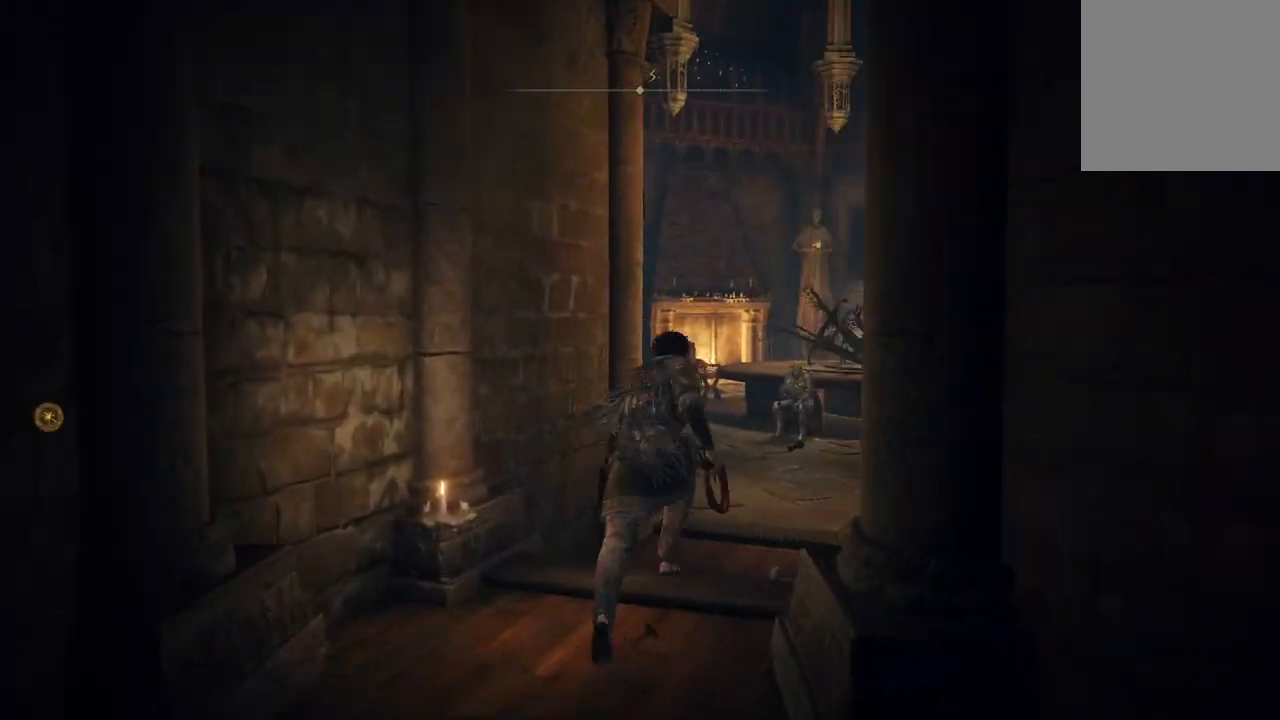
{"buttons": ["B"], "left_stick": "up", "right_stick": "center", "events": [[300, "left_stick", "up"]]}